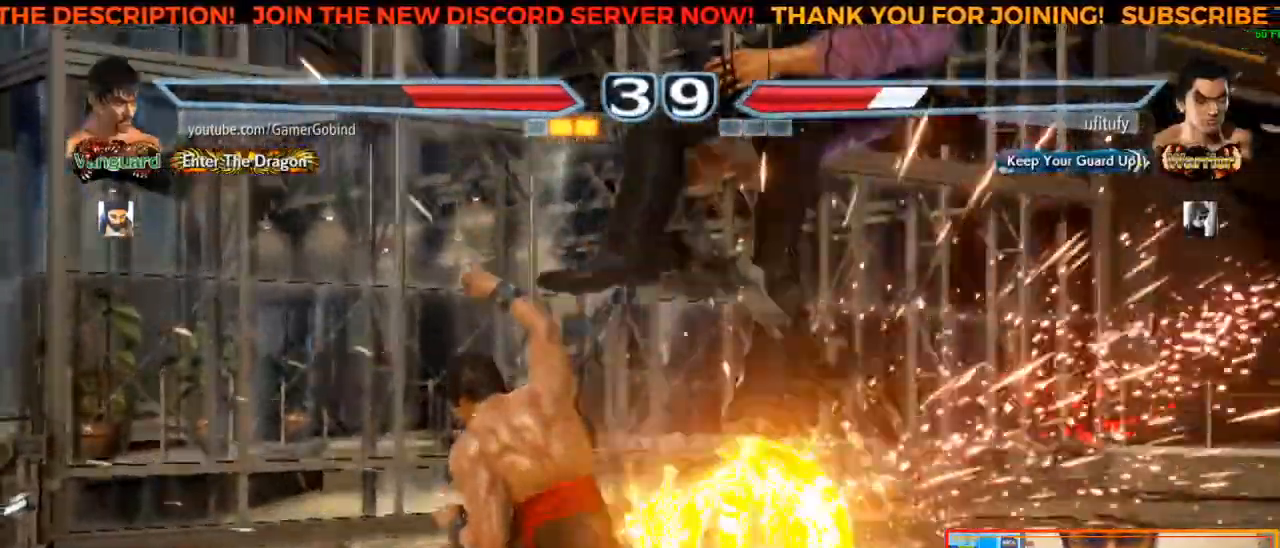
Gameplay with a controller (arcade stick); each line is a JSON object with the inputs held at the frame after it (dt_ms = milliseconds from this image to that frame). "events" lists button and stick changes between this image and that frame as [ms after this image, input, new state], when the widget could be followed in between. Not read: L3 R3.
{"dt_ms": 500, "buttons": ["CIRCLE"], "left_stick": "up-right", "events": [[400, "CIRCLE", "down"], [467, "left_stick", "up-right"]]}
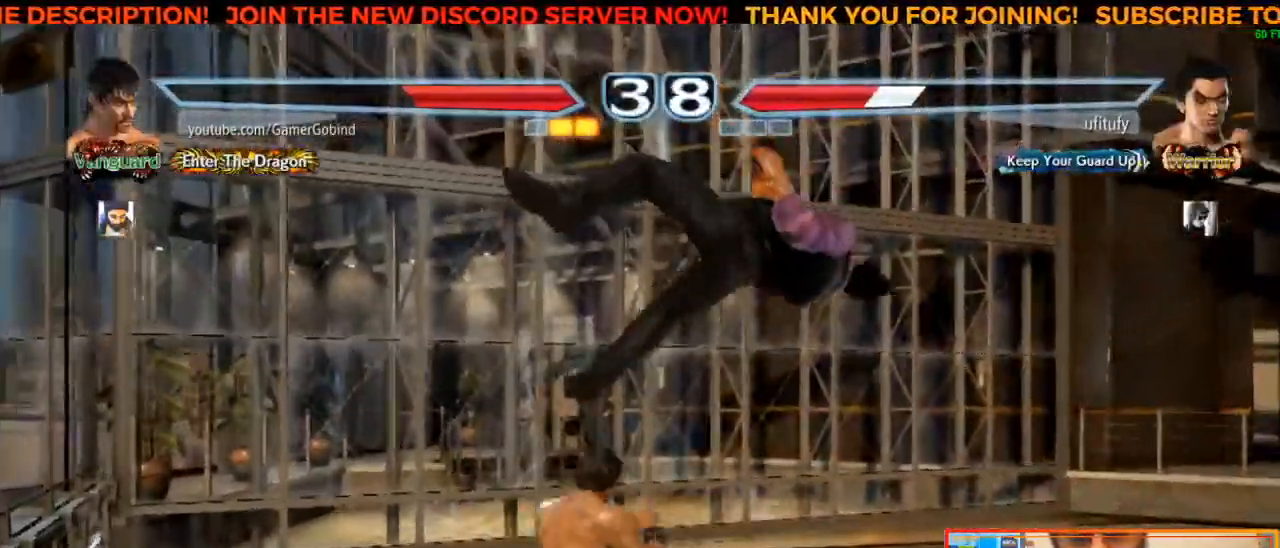
{"dt_ms": 500, "buttons": [], "left_stick": "center", "events": [[17, "CIRCLE", "up"], [50, "CROSS", "down"], [200, "left_stick", "center"], [233, "CROSS", "up"]]}
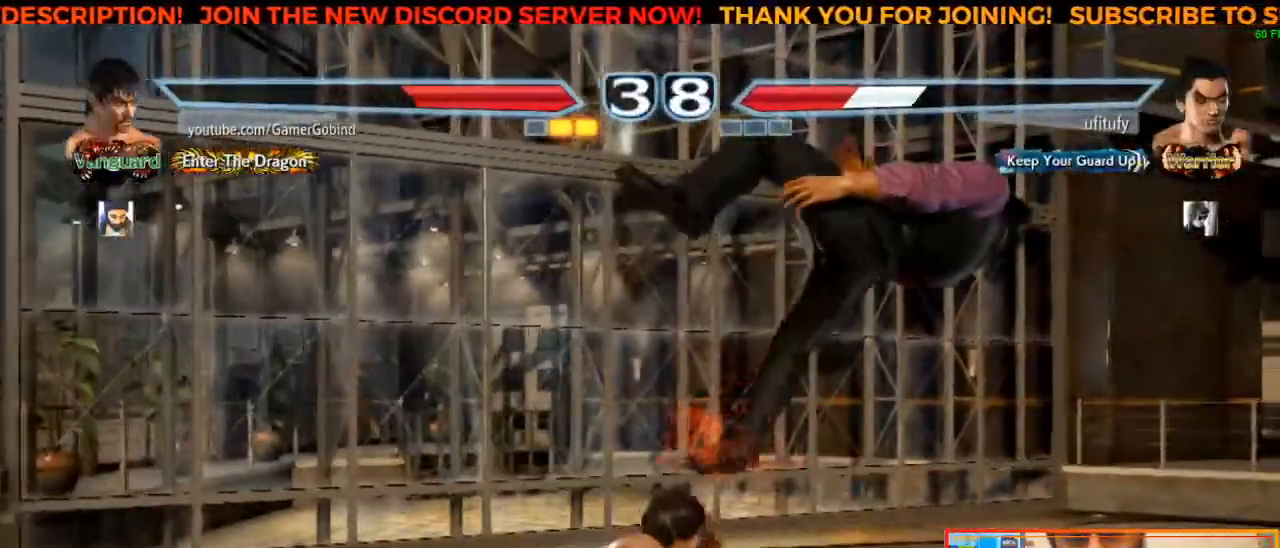
{"dt_ms": 1000, "buttons": [], "left_stick": "center"}
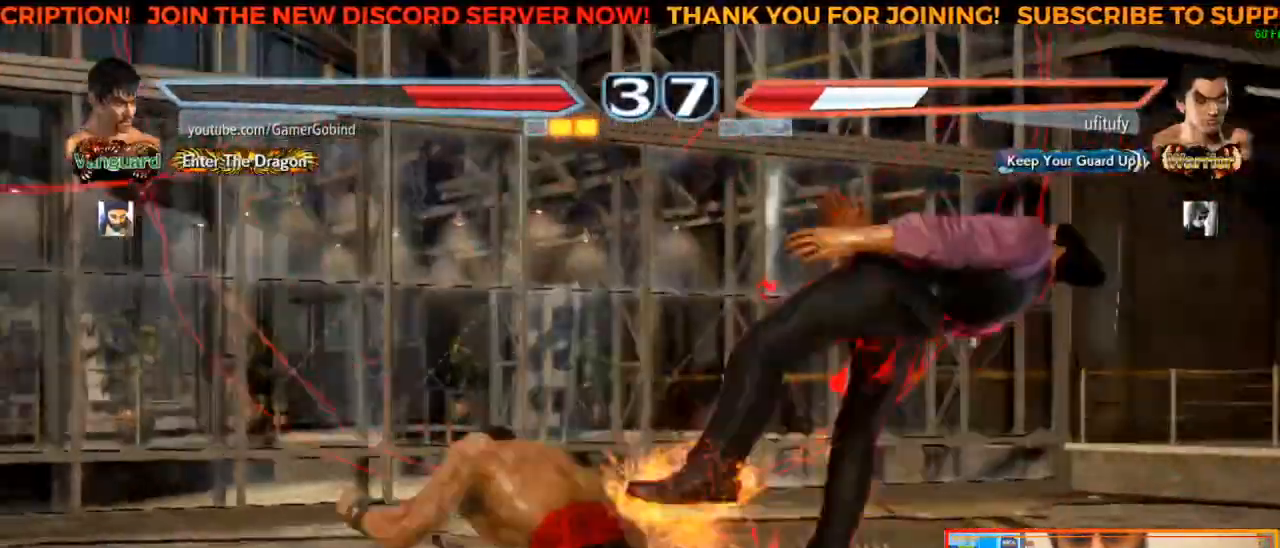
{"dt_ms": 500, "buttons": ["SQUARE"], "left_stick": "center", "events": [[83, "left_stick", "left"], [117, "TRIANGLE", "down"], [300, "TRIANGLE", "up"], [300, "left_stick", "center"], [367, "SQUARE", "down"]]}
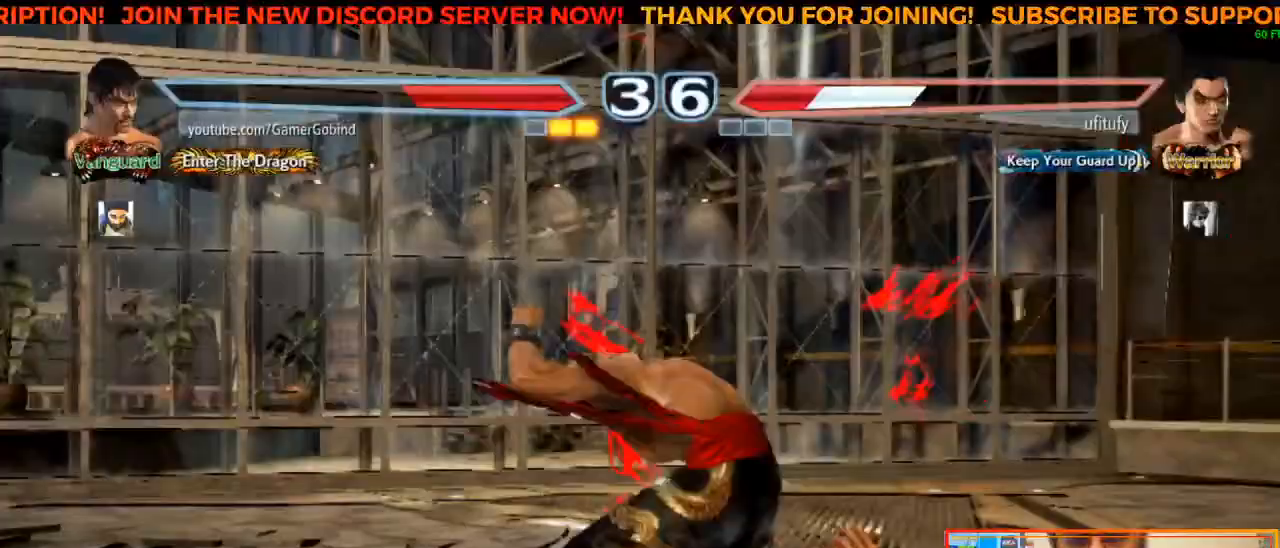
{"dt_ms": 500, "buttons": [], "left_stick": "center", "events": [[33, "SQUARE", "up"]]}
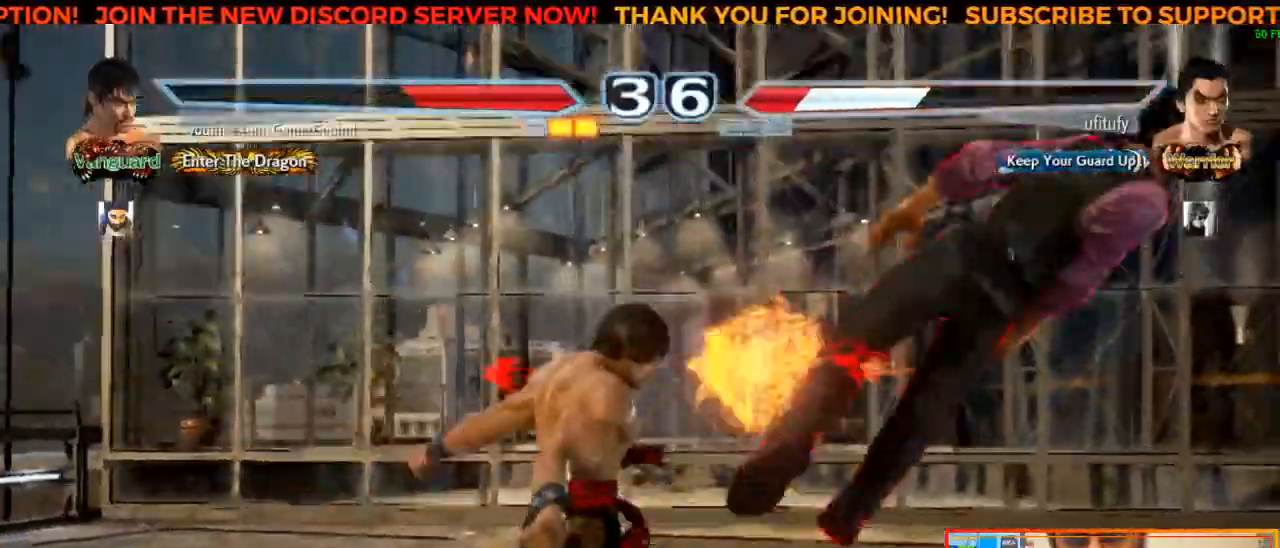
{"dt_ms": 500, "buttons": [], "left_stick": "right", "events": [[250, "left_stick", "right"]]}
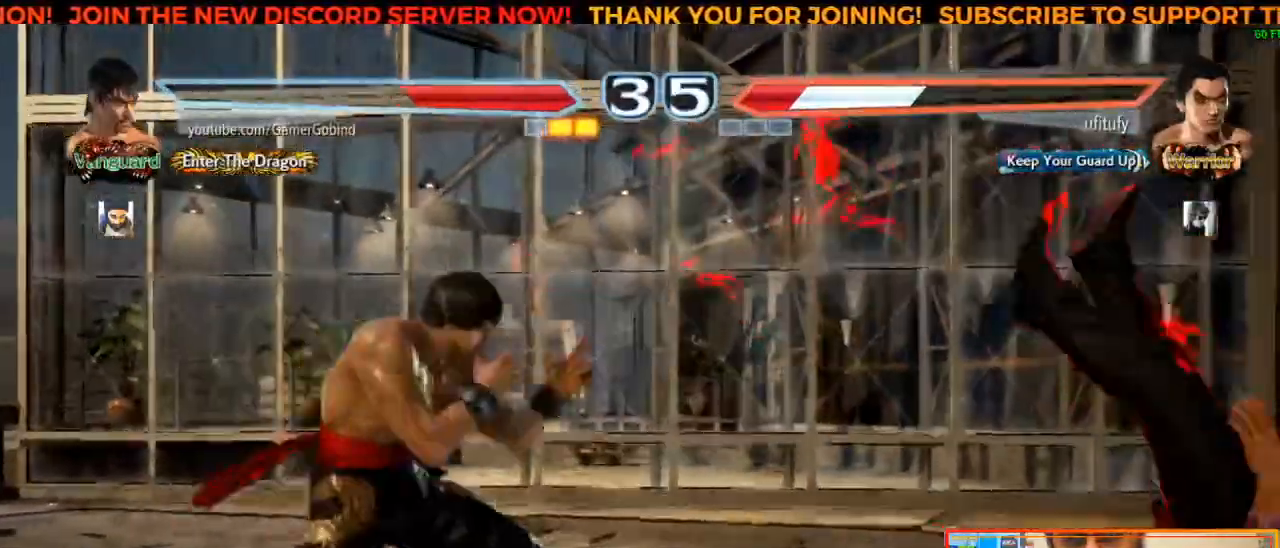
{"dt_ms": 500, "buttons": [], "left_stick": "left"}
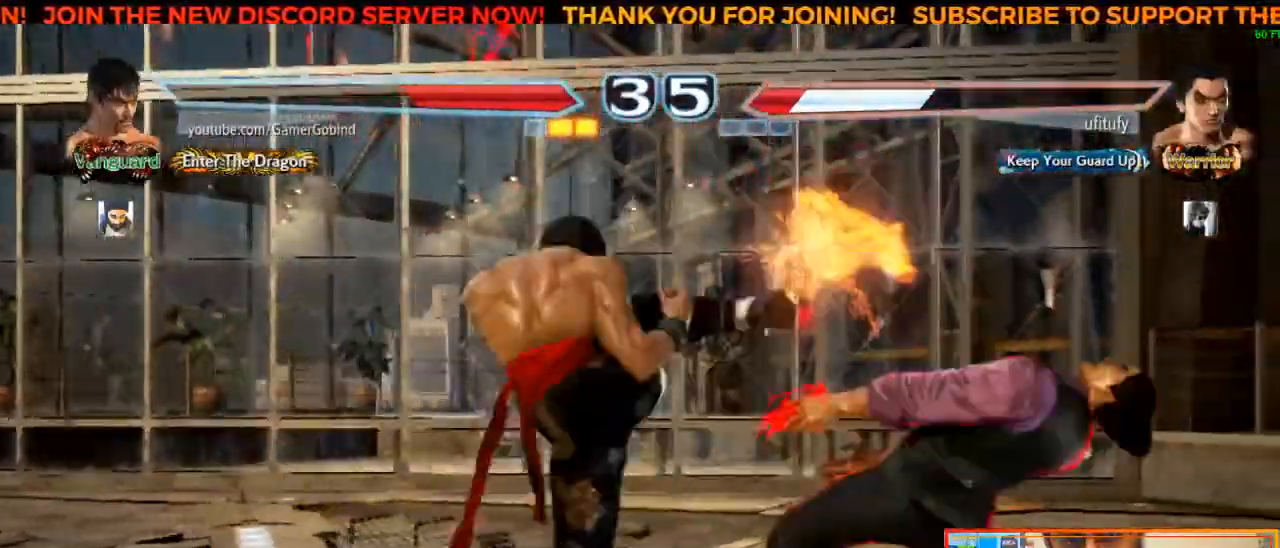
{"dt_ms": 1000, "buttons": [], "left_stick": "center"}